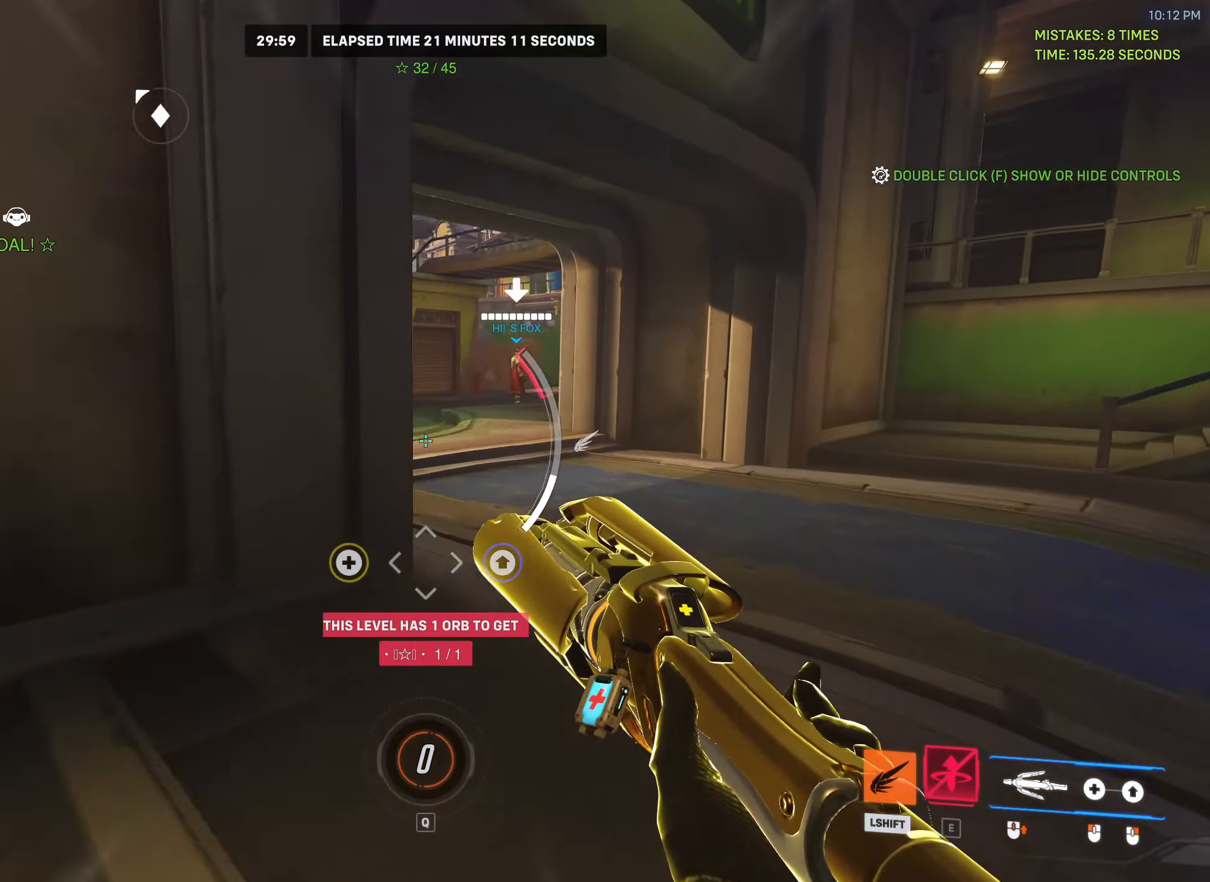
Gameplay with keyboard and mouse; each line is a JSON object with the keys and mouse buttons held at the frame after it. "events" lists presses ("down") and releases ("up") of "a", "ctrl", "d", "e", "f", "q", "r", "s", "shift", "space", "tab", "w", "mouse_left", "mouse_wheel", "mouse_right", "mouse_mb4" and "mouse_mb5" between this image and that frame as [ms after this image, input, new state], when the widget could be followed in between. "mouse_left", "mouse_wheel", "mouse_right", "mouse_mb4", "mouse_mb5" = the "left", "wheel", "right", "mb4", "mb5" buttons of the "mouse" list. No other keys are recorded. "wheel" means that the mouse wheel is clicked or scrolled. Mouse movement is not recorded.
{"keys": ["w"], "mouse": [], "events": [[17, "w", "down"], [67, "shift", "up"]]}
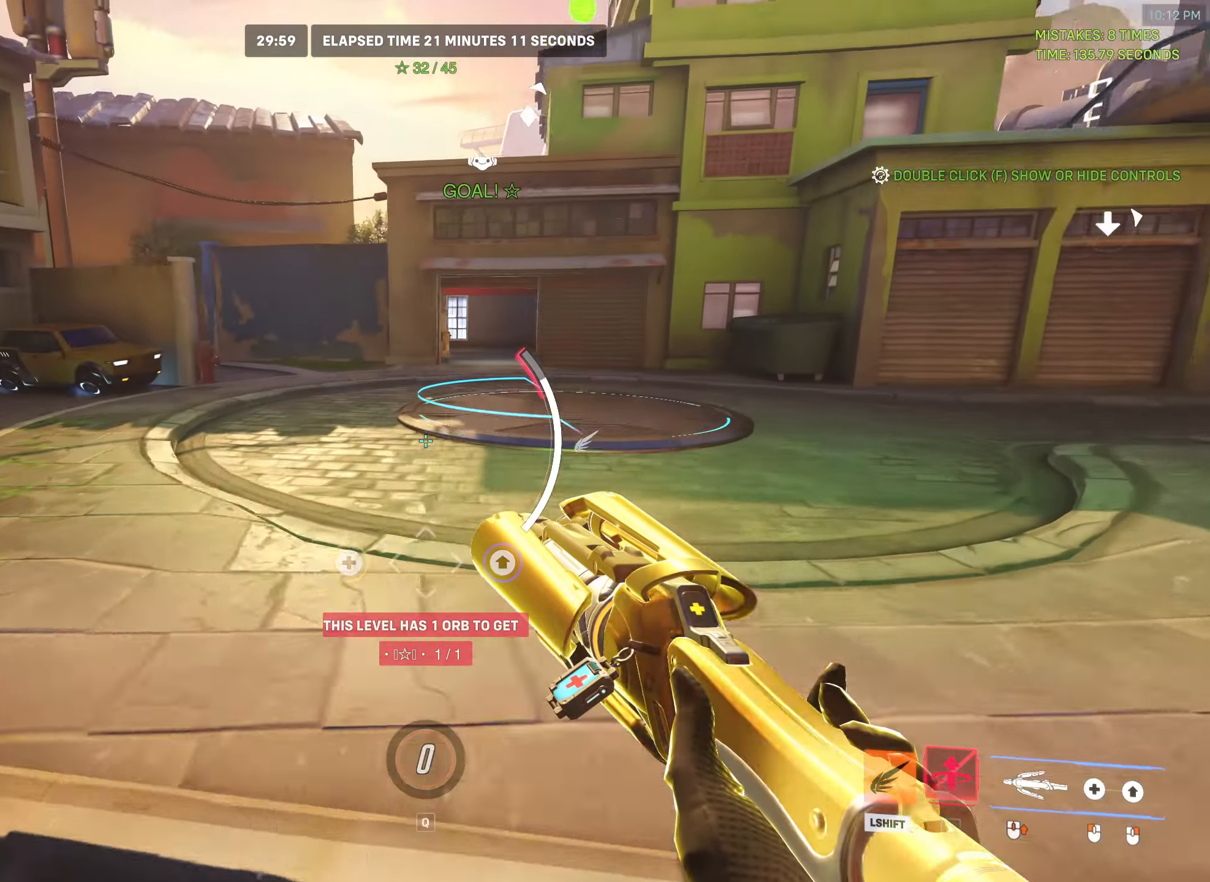
{"keys": ["w"], "mouse": ["mb4"], "events": [[500, "mouse_mb4", "down"]]}
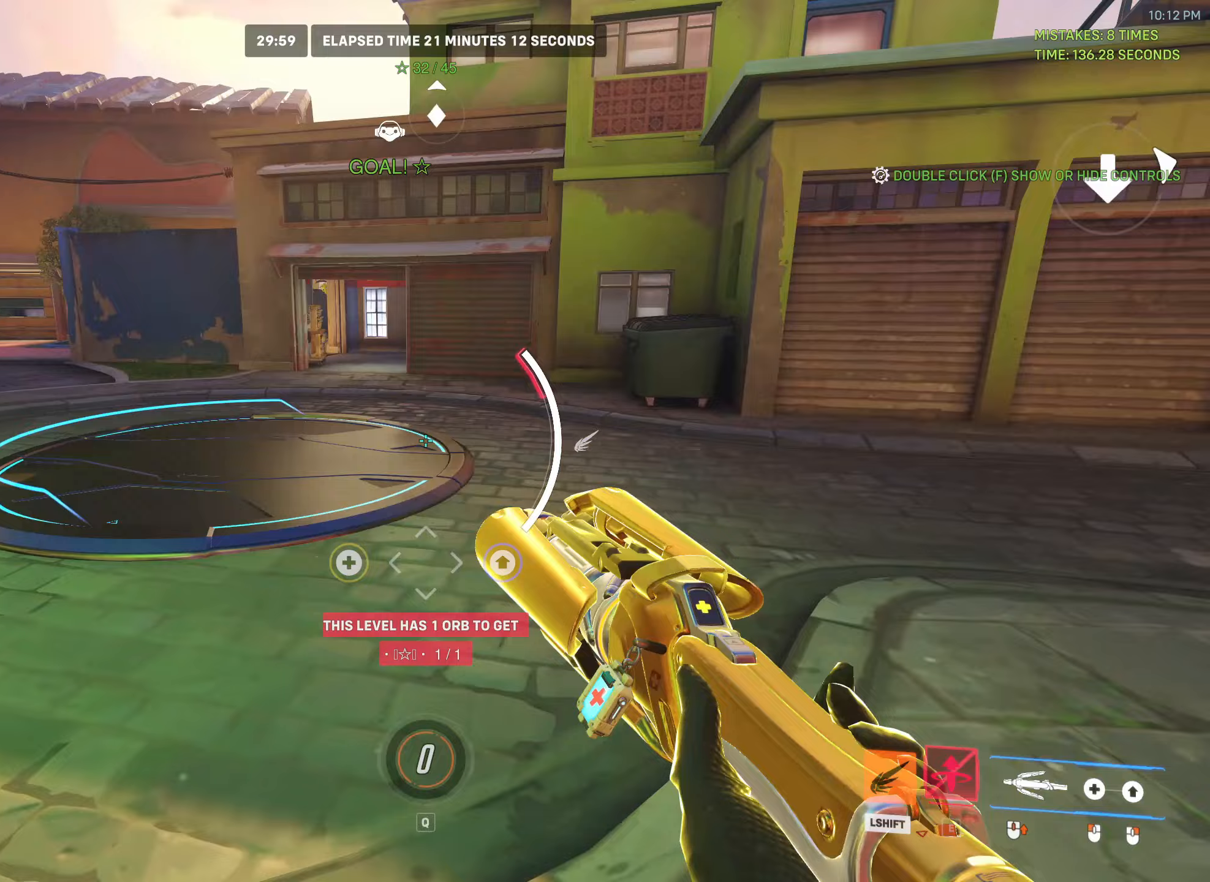
{"keys": ["w"], "mouse": ["mb4"], "events": []}
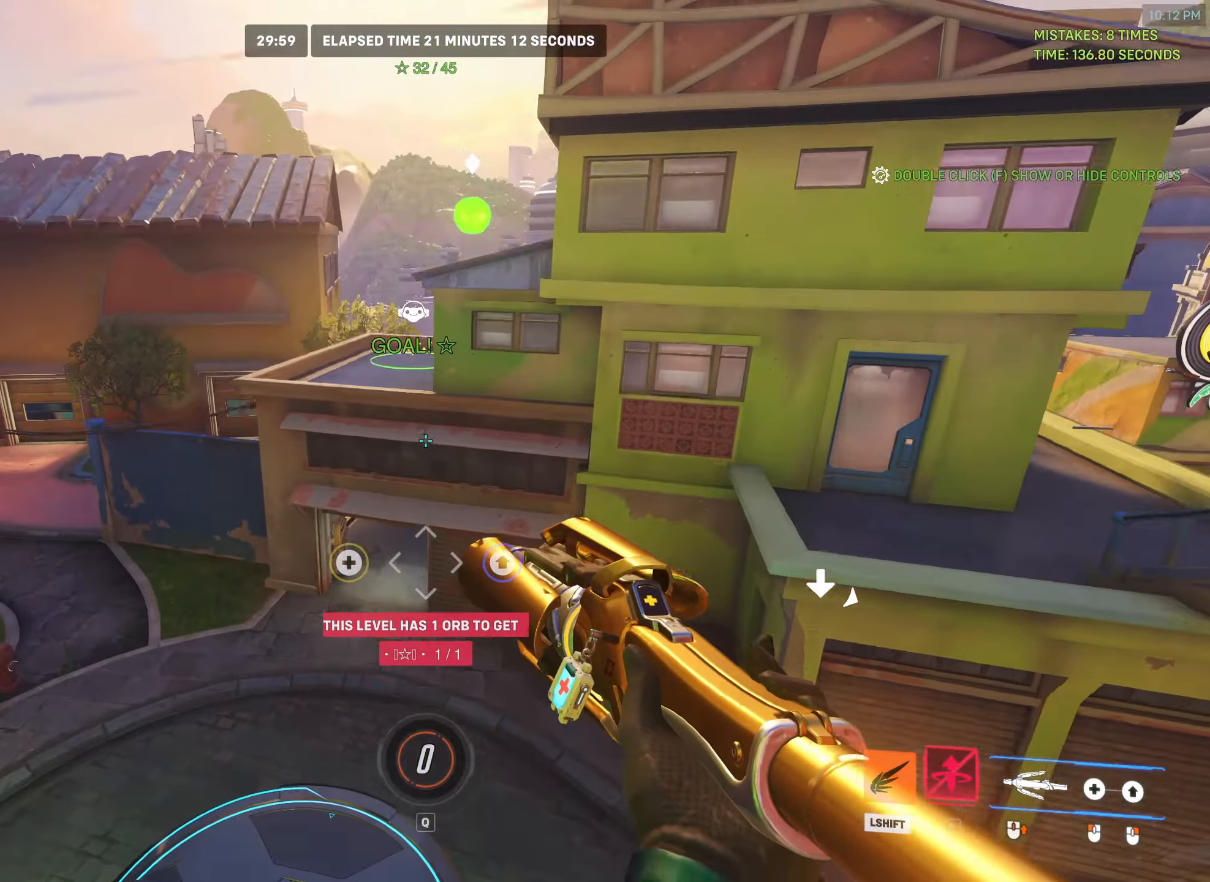
{"keys": ["w"], "mouse": ["mb4"], "events": []}
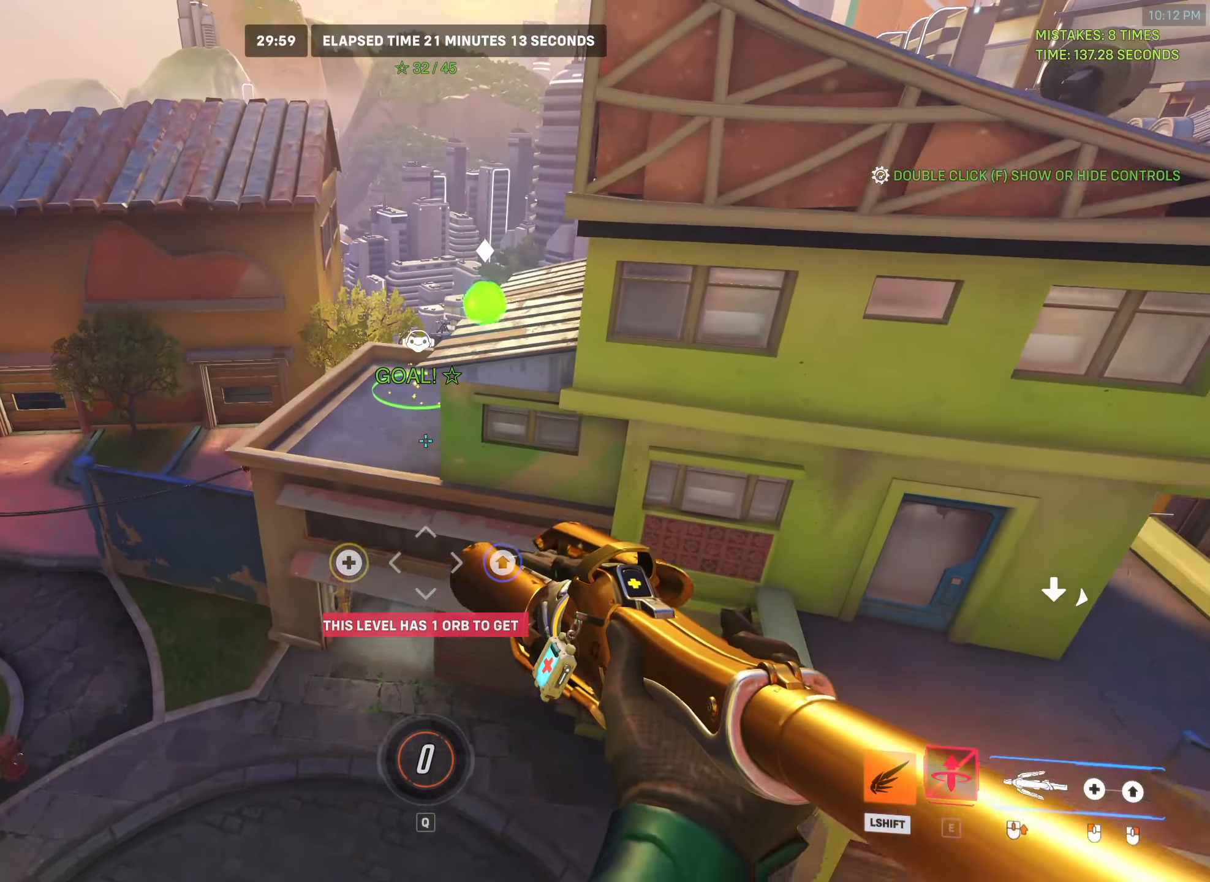
{"keys": ["w"], "mouse": ["mb4"], "events": []}
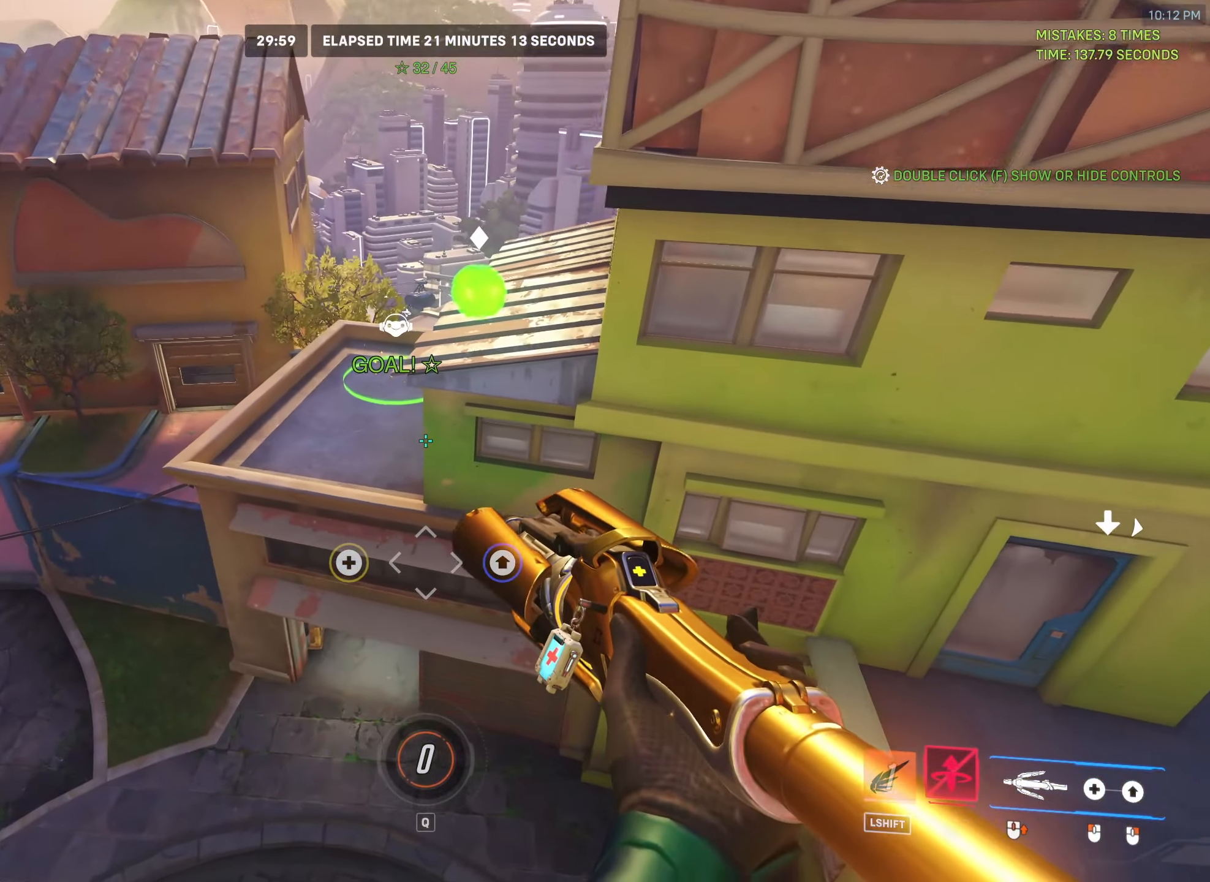
{"keys": ["w"], "mouse": ["mb4"], "events": []}
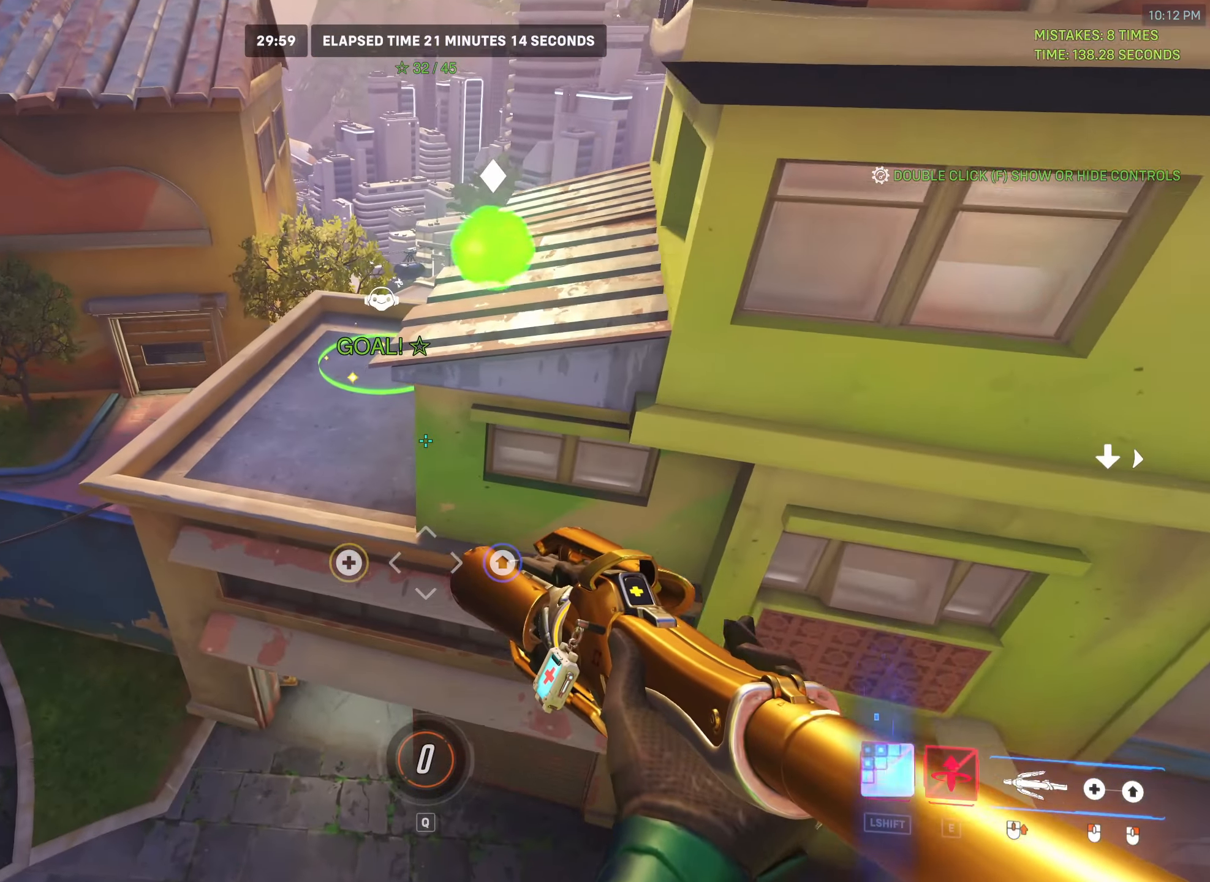
{"keys": ["w"], "mouse": ["mb4"], "events": []}
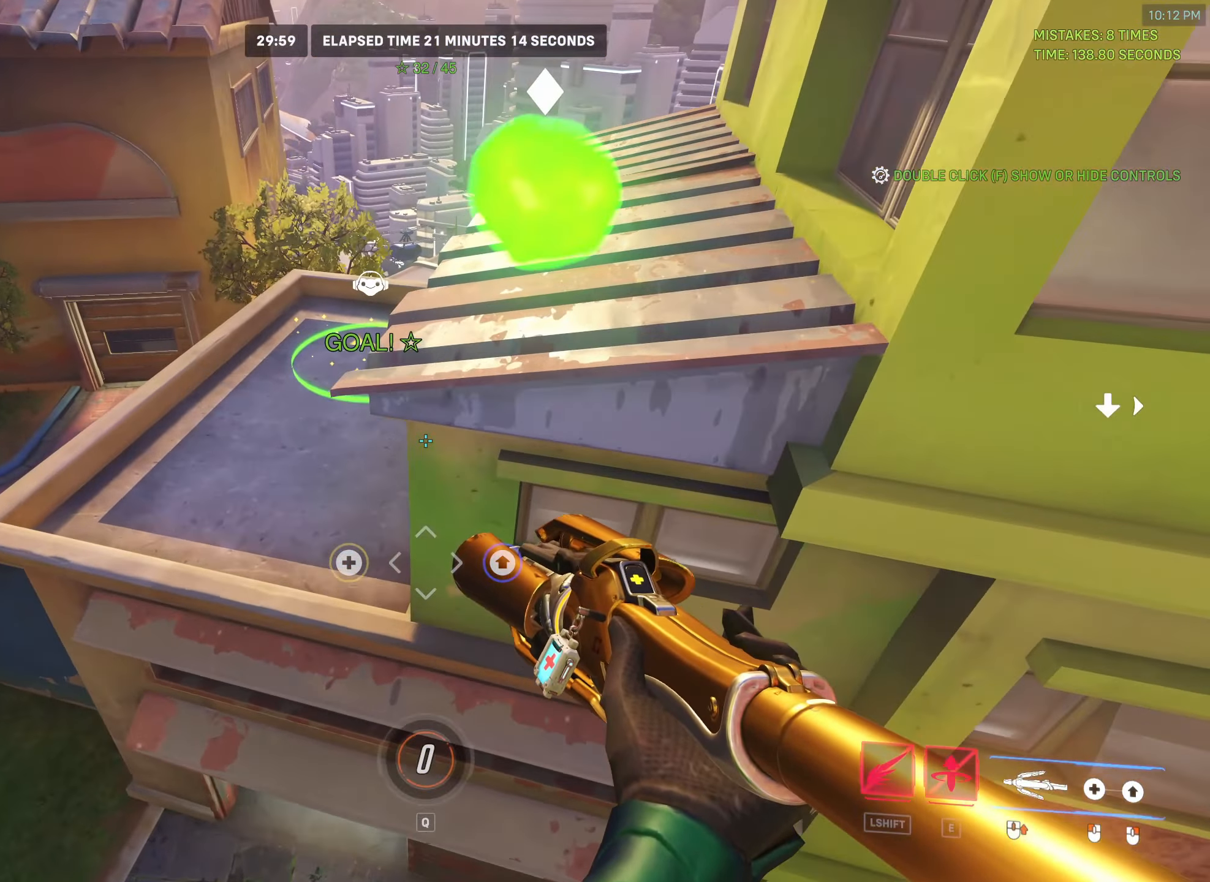
{"keys": ["w"], "mouse": ["mb4"], "events": []}
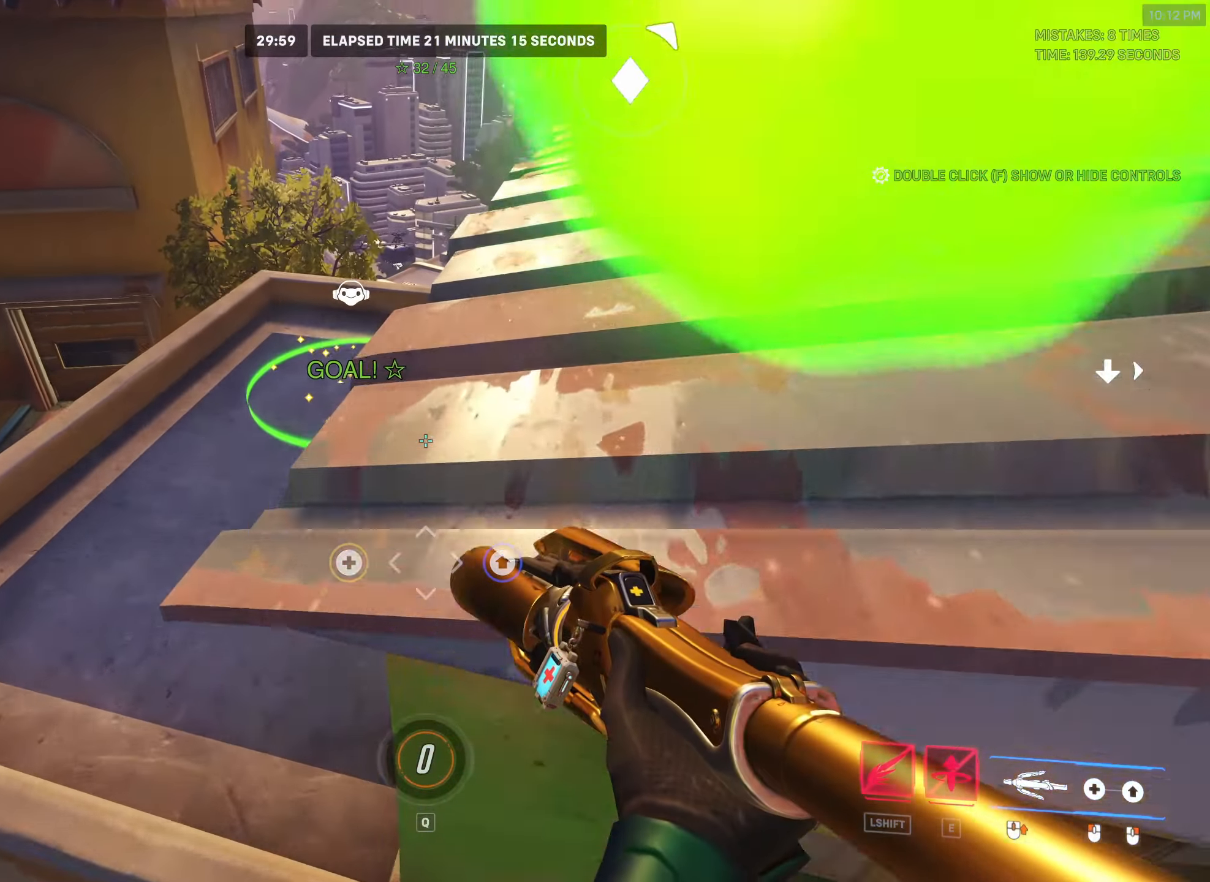
{"keys": ["w"], "mouse": ["mb4"], "events": []}
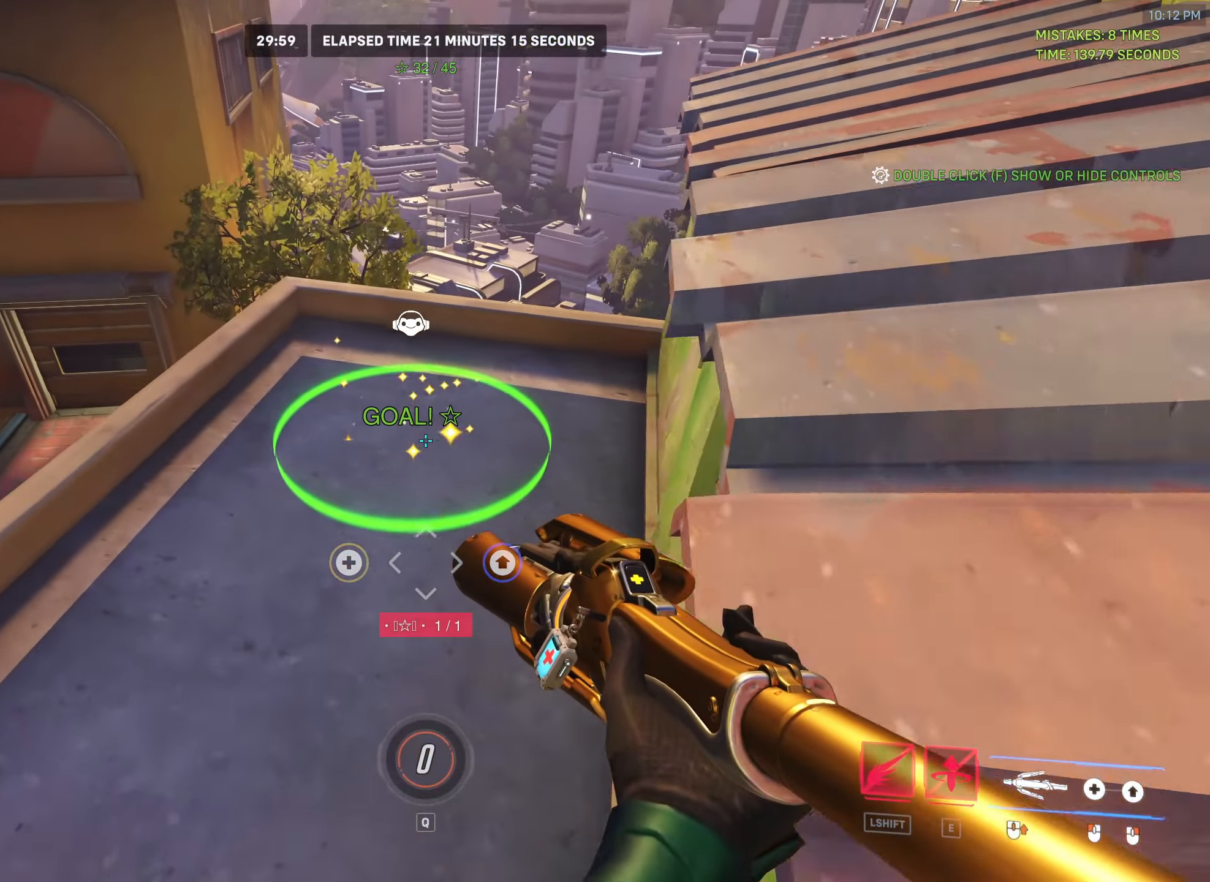
{"keys": ["w"], "mouse": ["mb4"], "events": []}
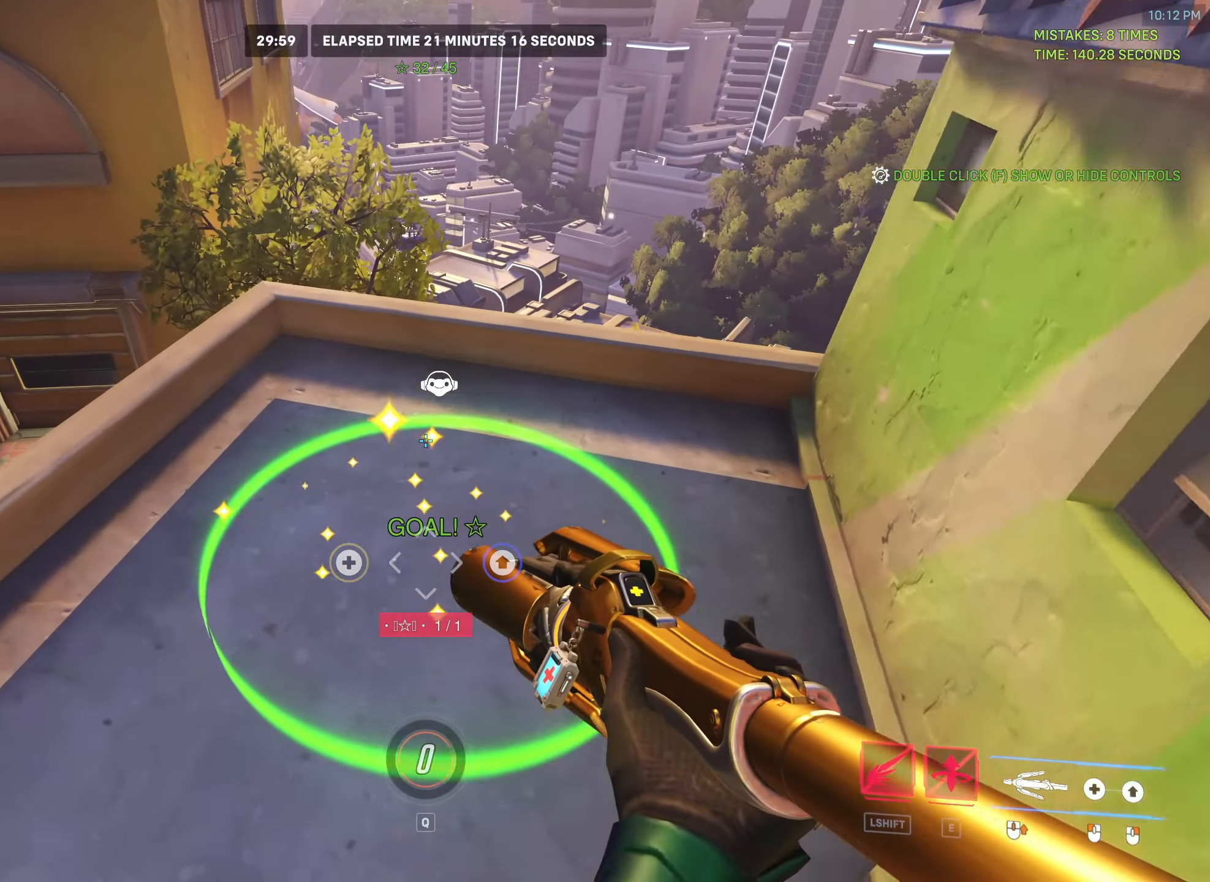
{"keys": ["w"], "mouse": []}
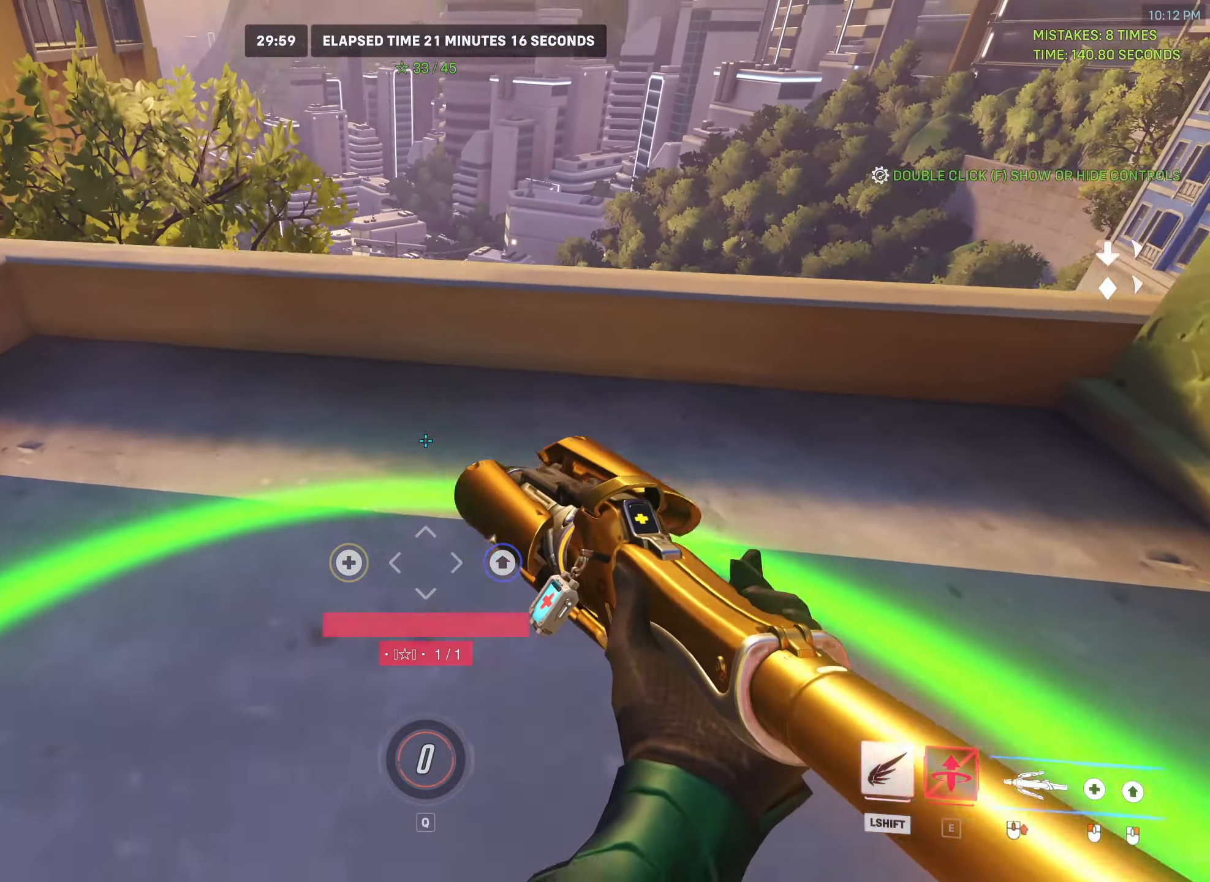
{"keys": ["space", "w"], "mouse": [], "events": [[283, "space", "down"]]}
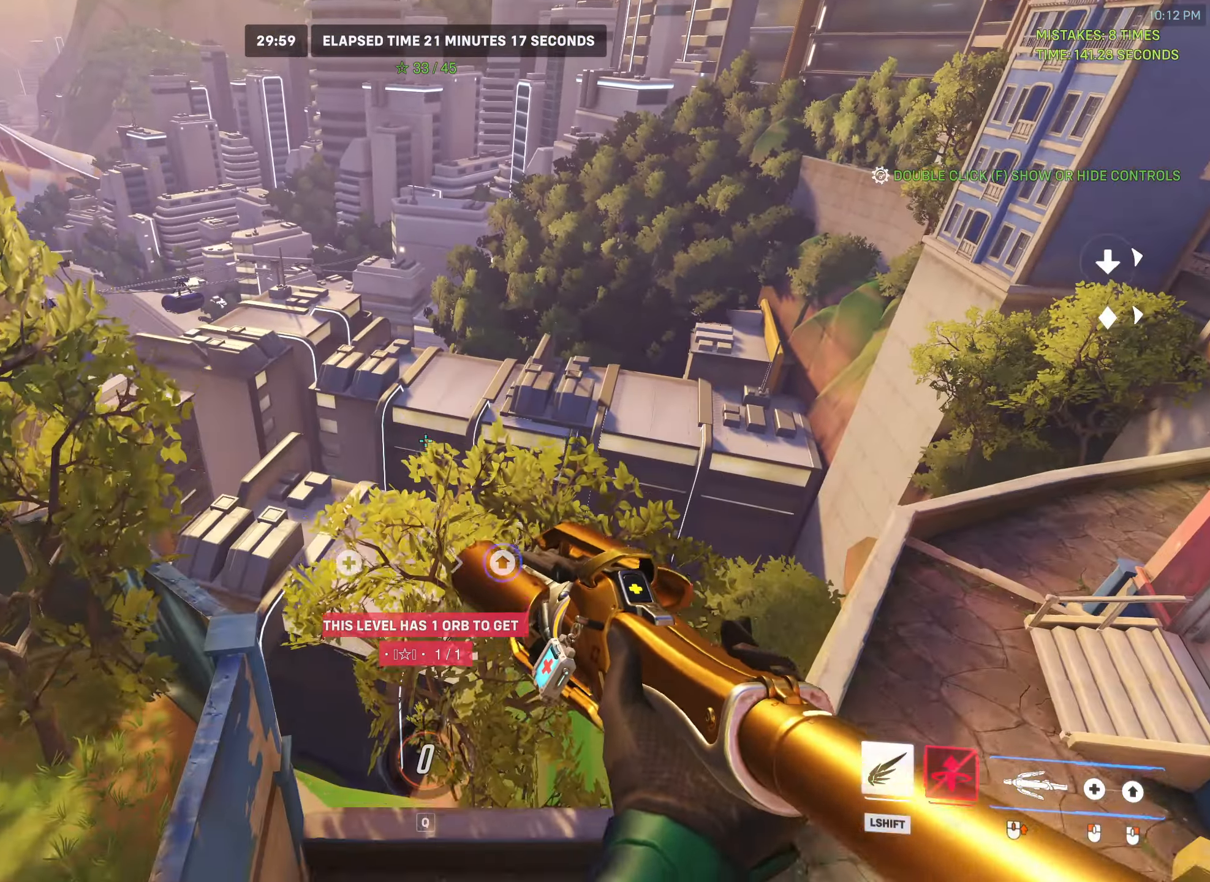
{"keys": ["a", "space", "w"], "mouse": [], "events": [[133, "a", "down"]]}
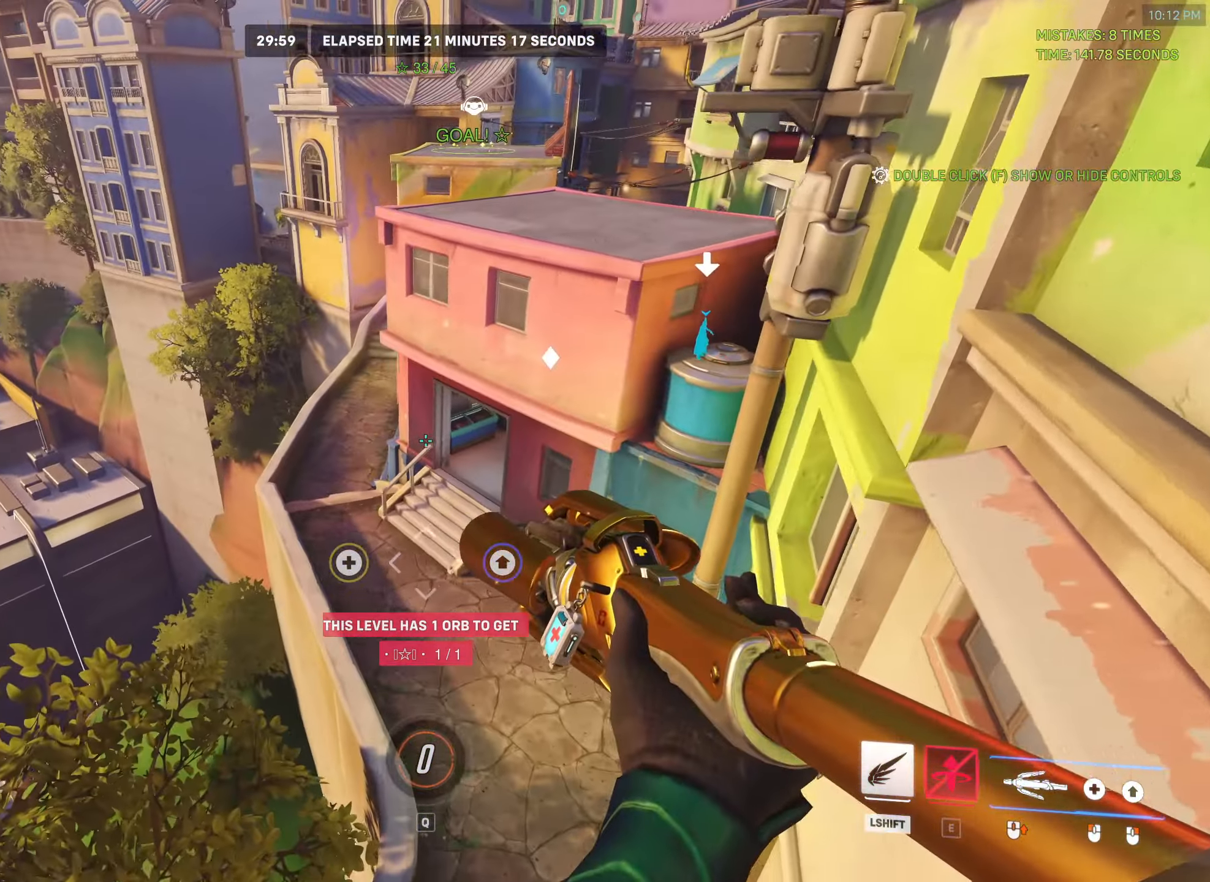
{"keys": ["a", "space", "w"], "mouse": [], "events": []}
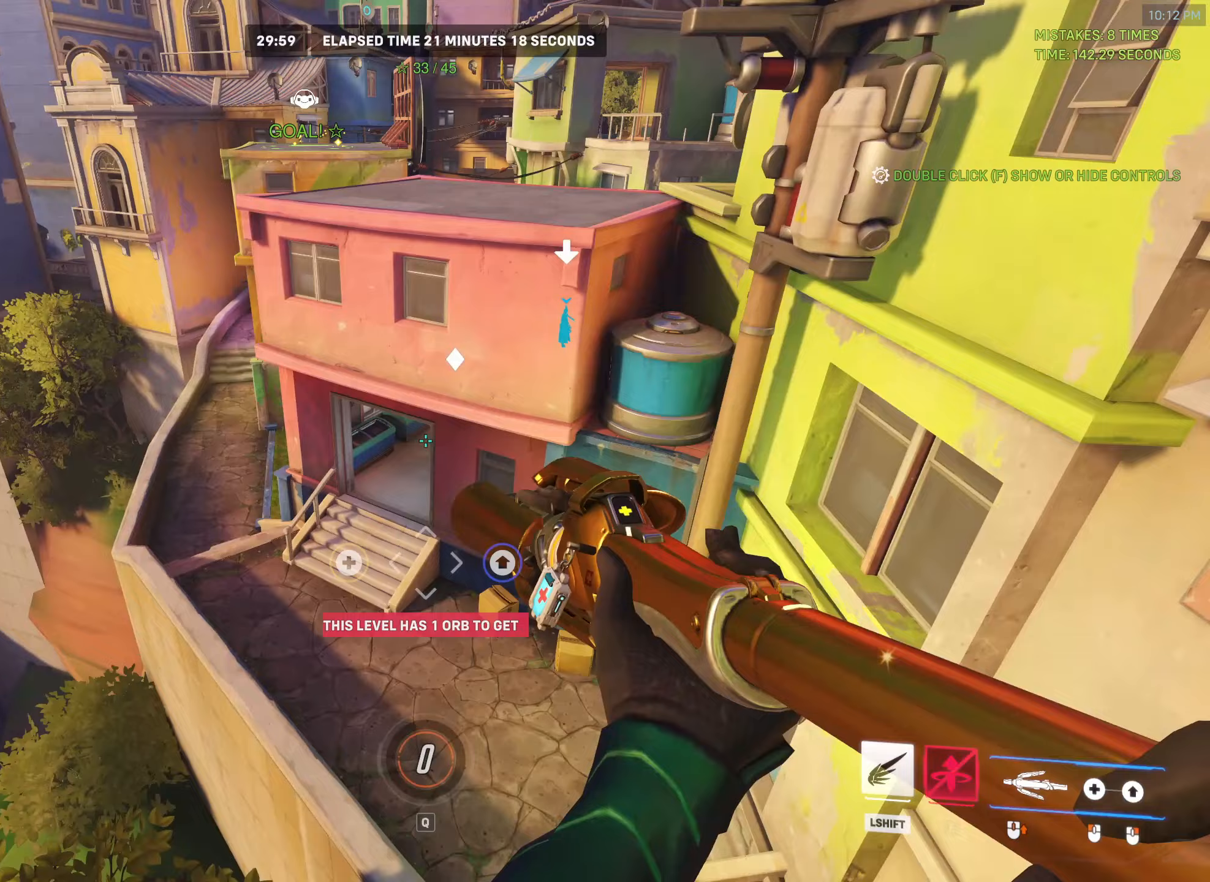
{"keys": ["a"], "mouse": [], "events": [[150, "w", "up"], [500, "space", "up"]]}
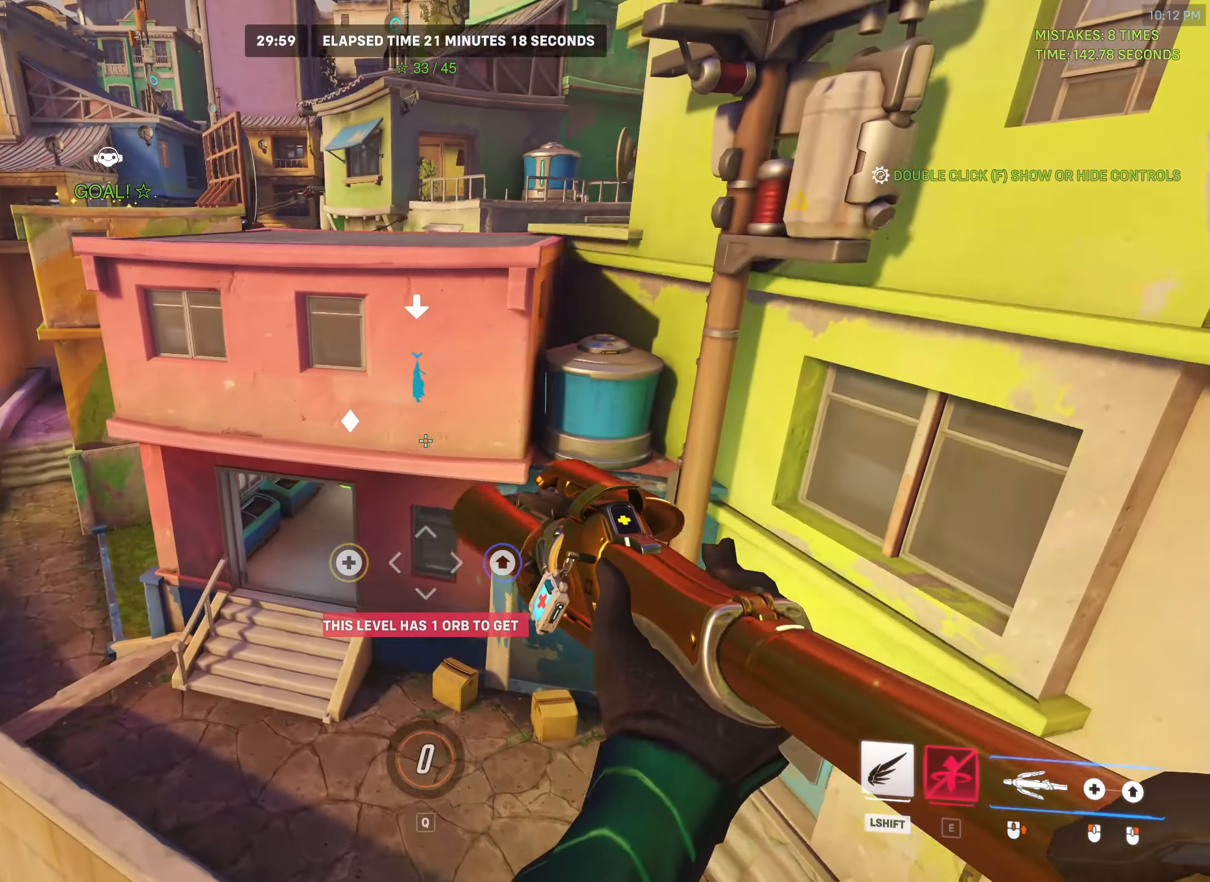
{"keys": ["a"], "mouse": [], "events": []}
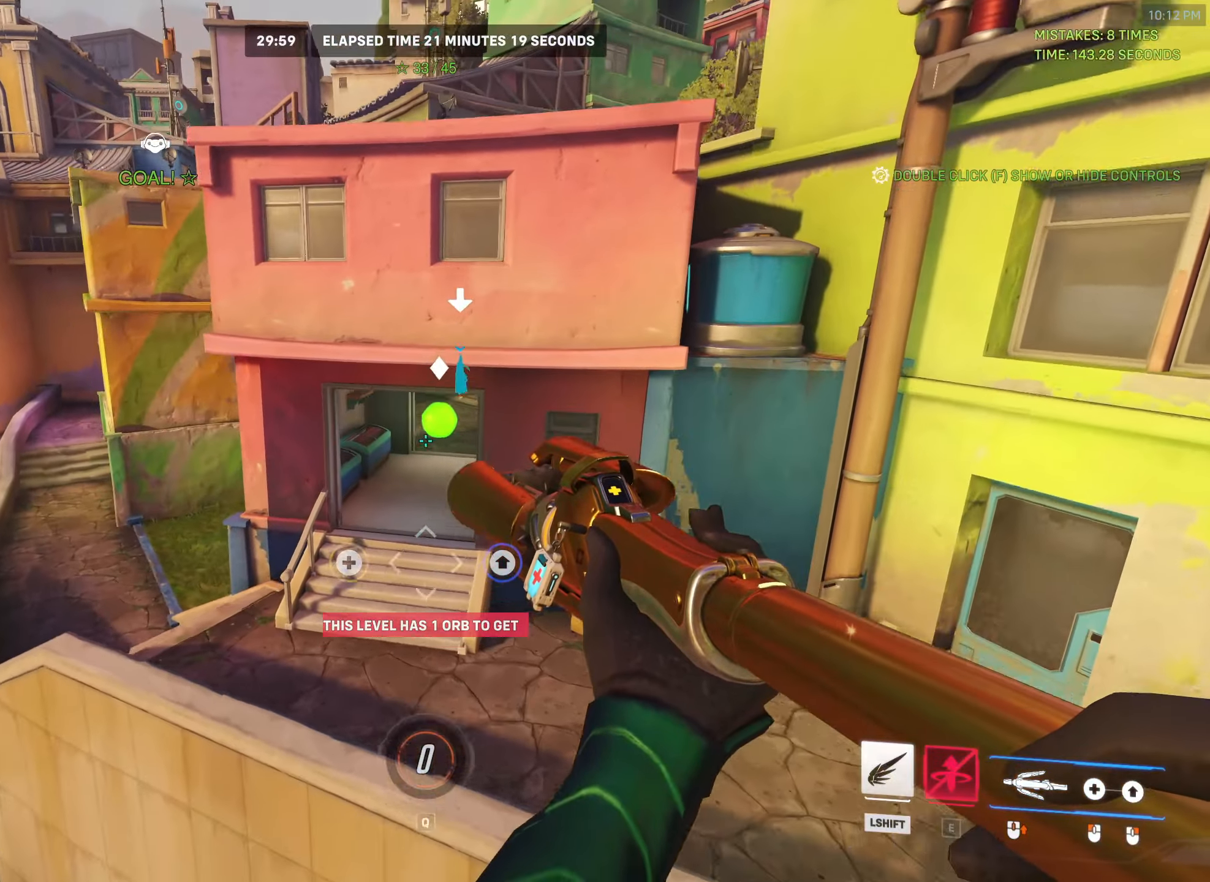
{"keys": ["w"], "mouse": [], "events": [[67, "shift", "down"], [133, "a", "up"], [250, "shift", "up"], [283, "w", "down"]]}
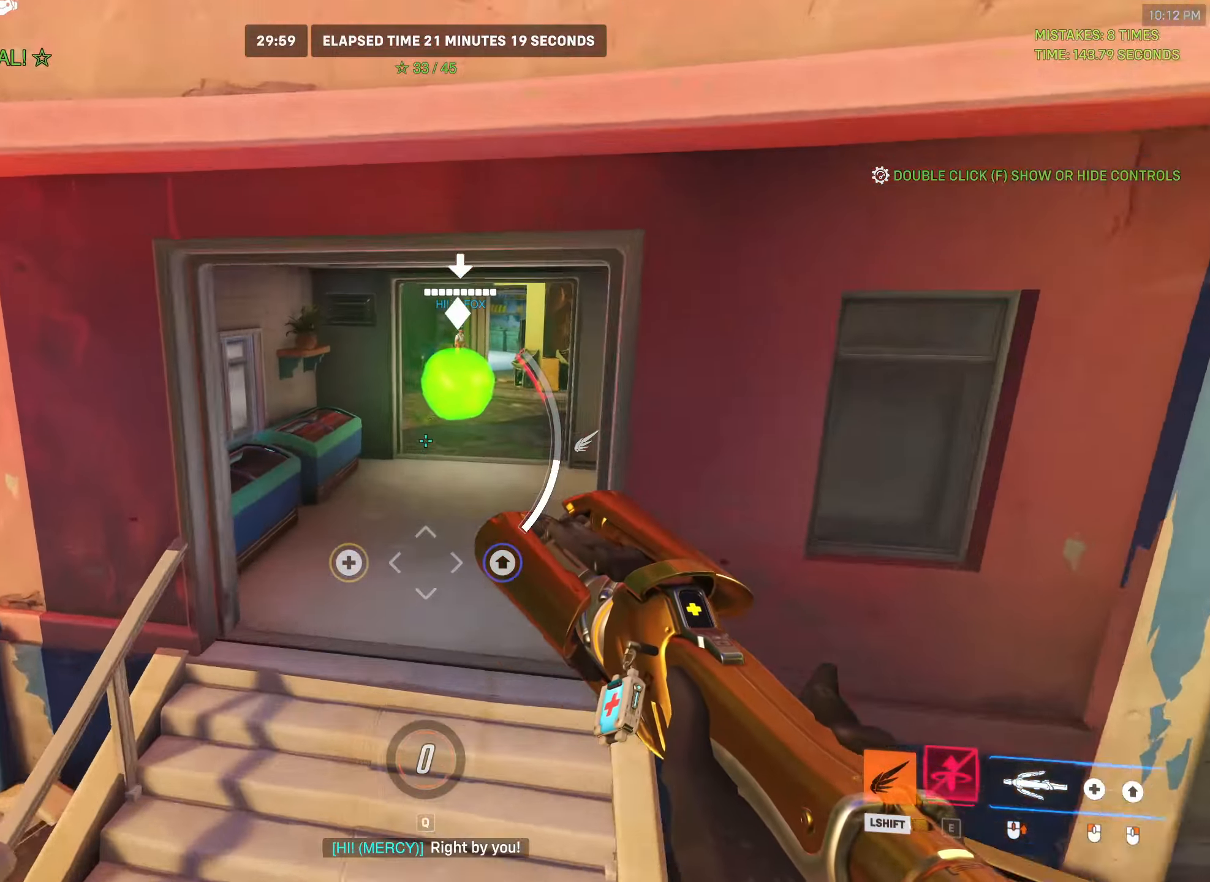
{"keys": ["w"], "mouse": [], "events": []}
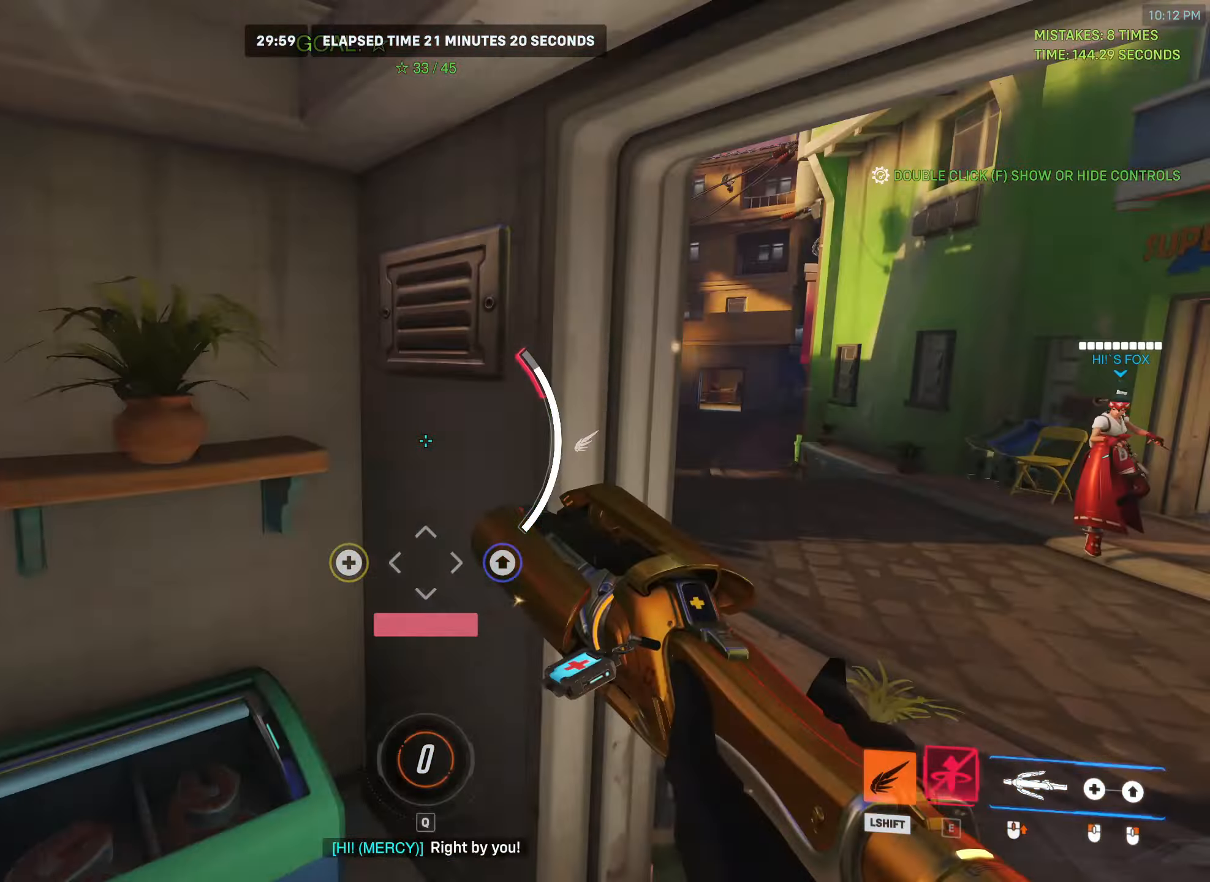
{"keys": ["w"], "mouse": [], "events": [[250, "mouse_mb4", "down"], [367, "mouse_mb4", "up"]]}
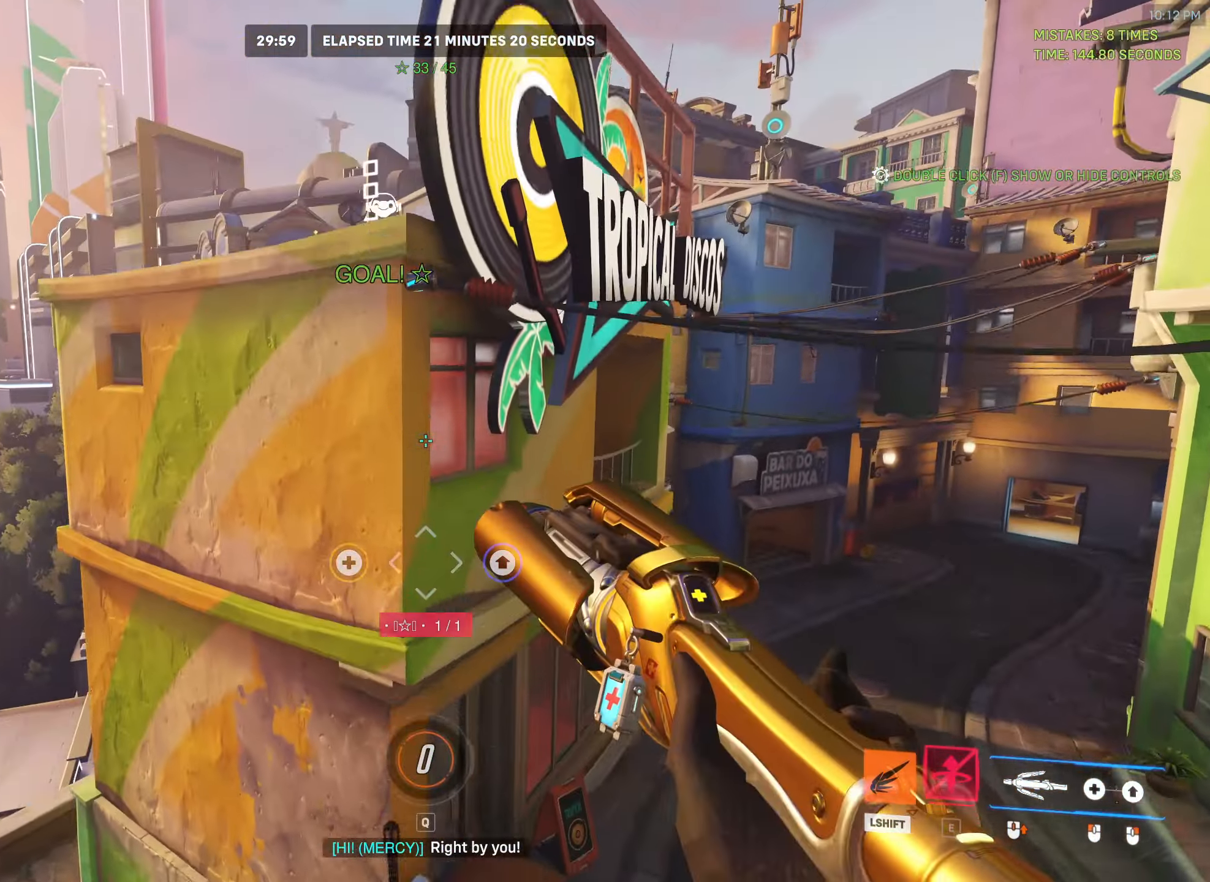
{"keys": ["w"], "mouse": [], "events": []}
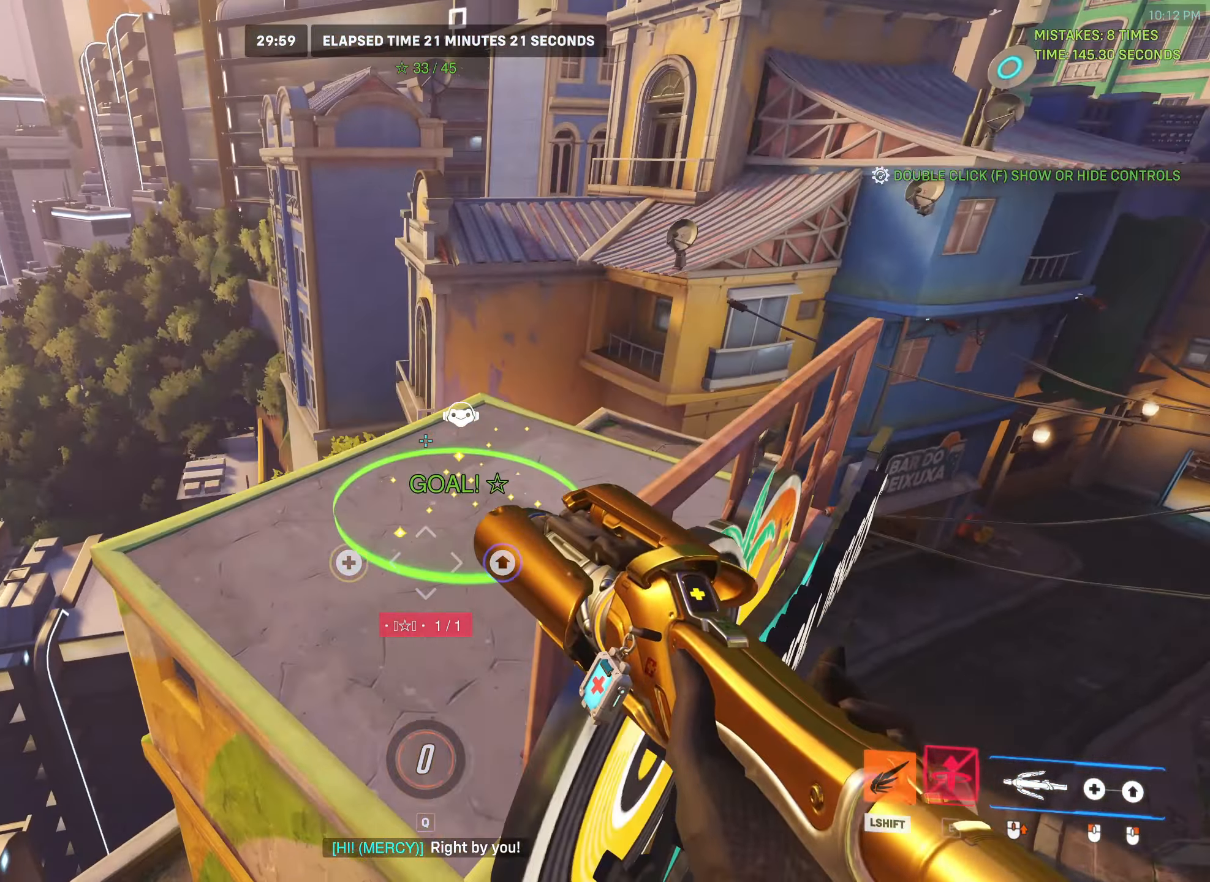
{"keys": ["w"], "mouse": []}
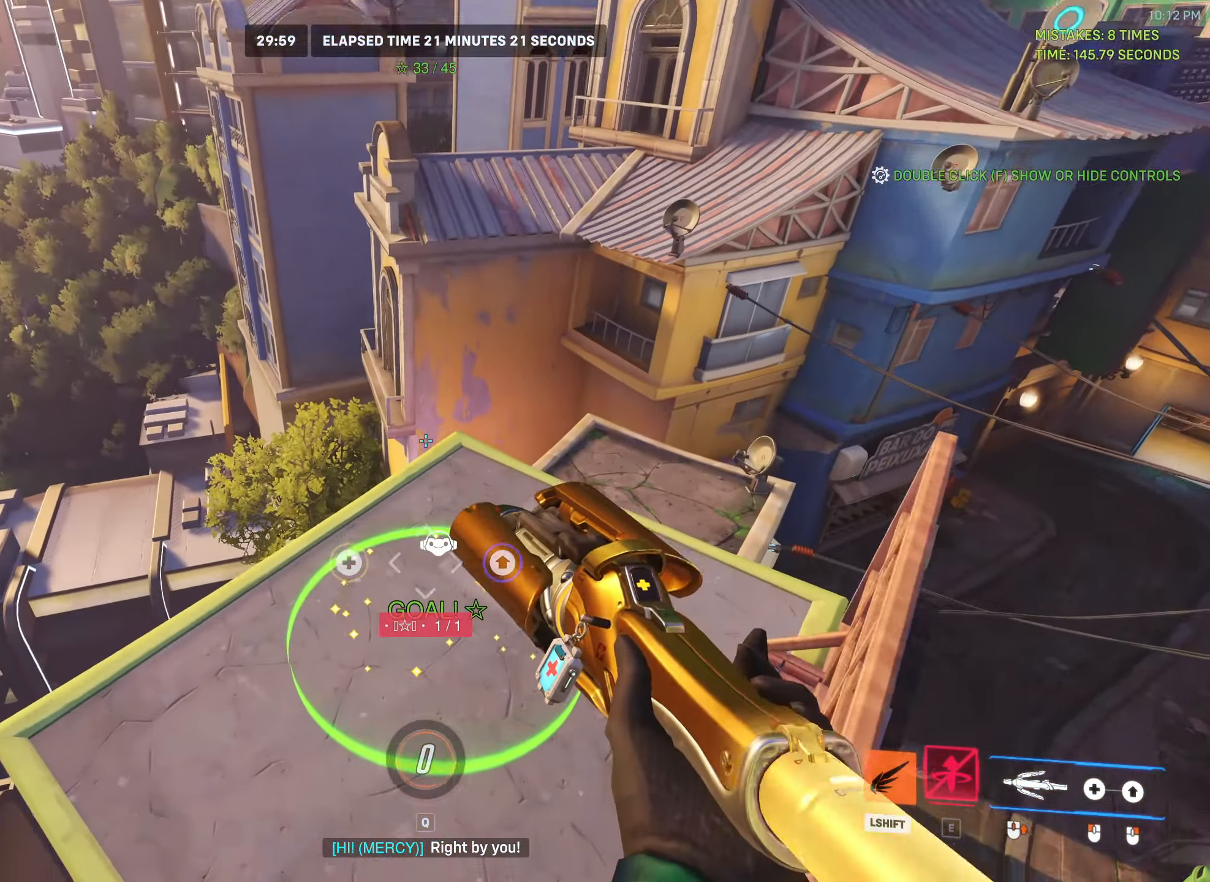
{"keys": ["w"], "mouse": [], "events": []}
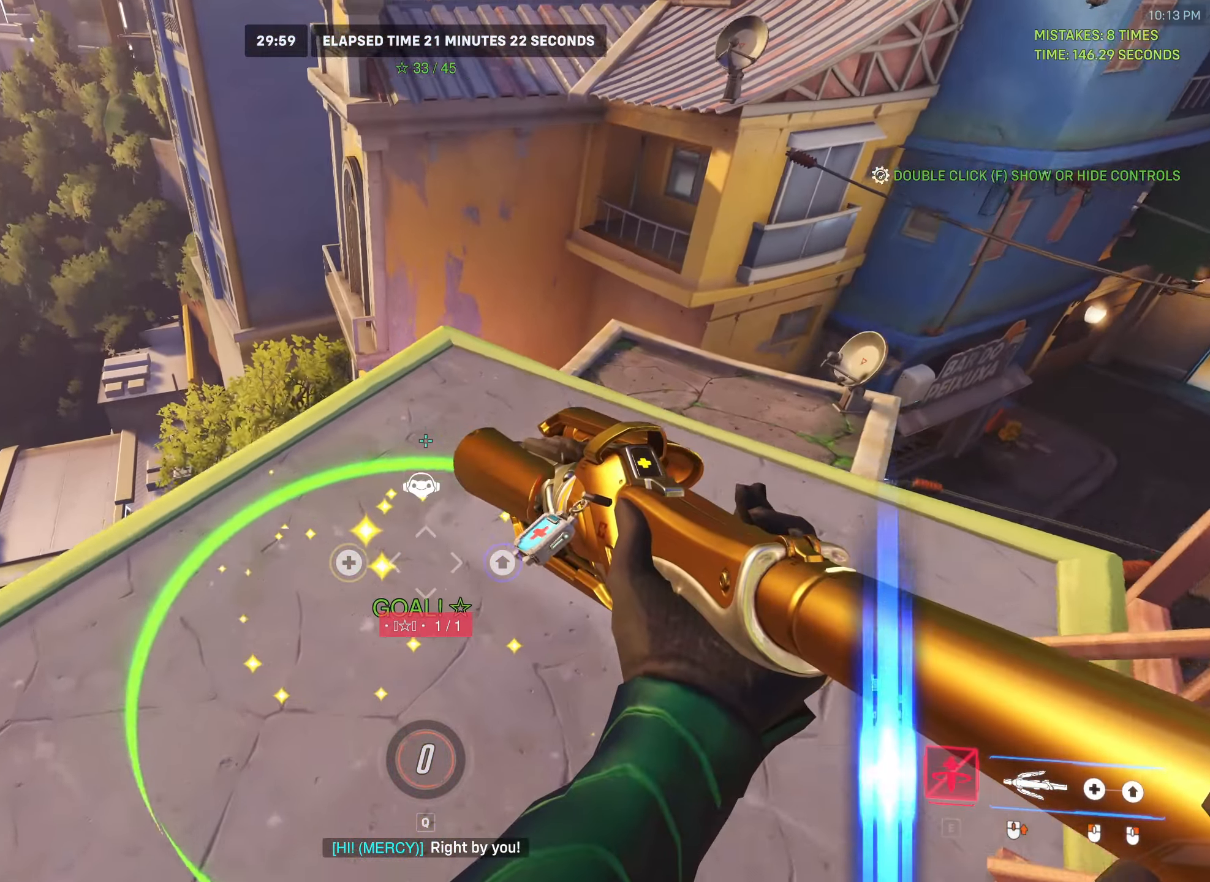
{"keys": ["shift"], "mouse": [], "events": [[50, "a", "down"], [283, "w", "up"], [433, "a", "up"], [467, "shift", "down"]]}
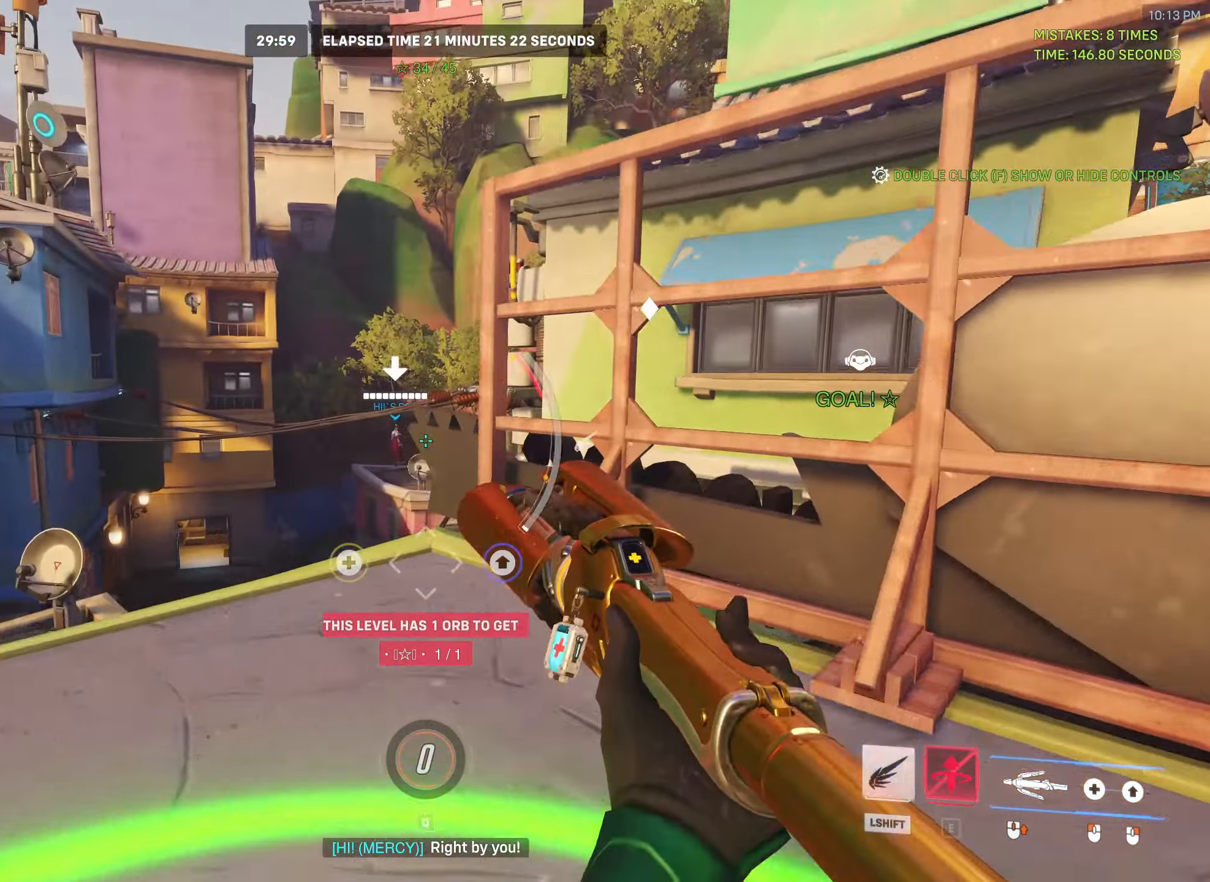
{"keys": ["w"], "mouse": [], "events": [[200, "shift", "up"], [200, "w", "down"]]}
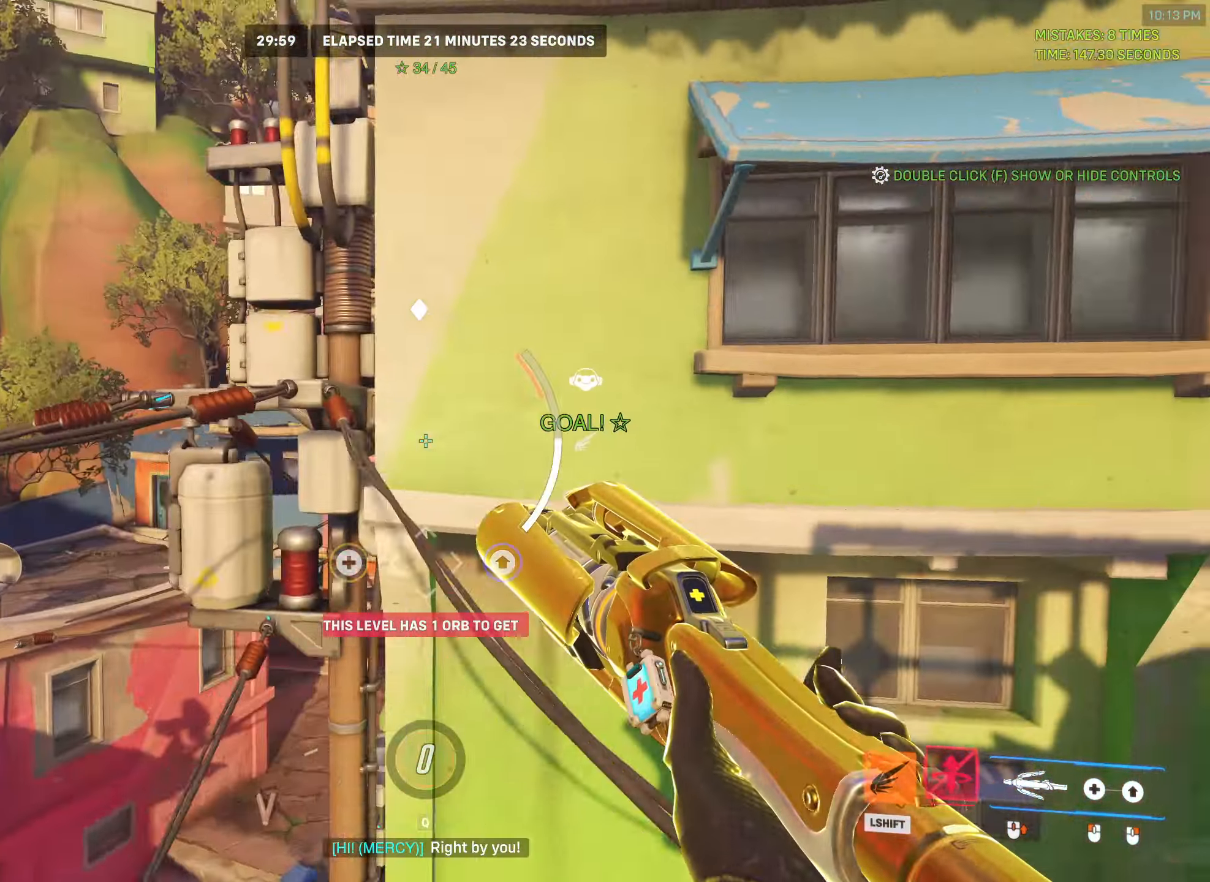
{"keys": ["w"], "mouse": [], "events": []}
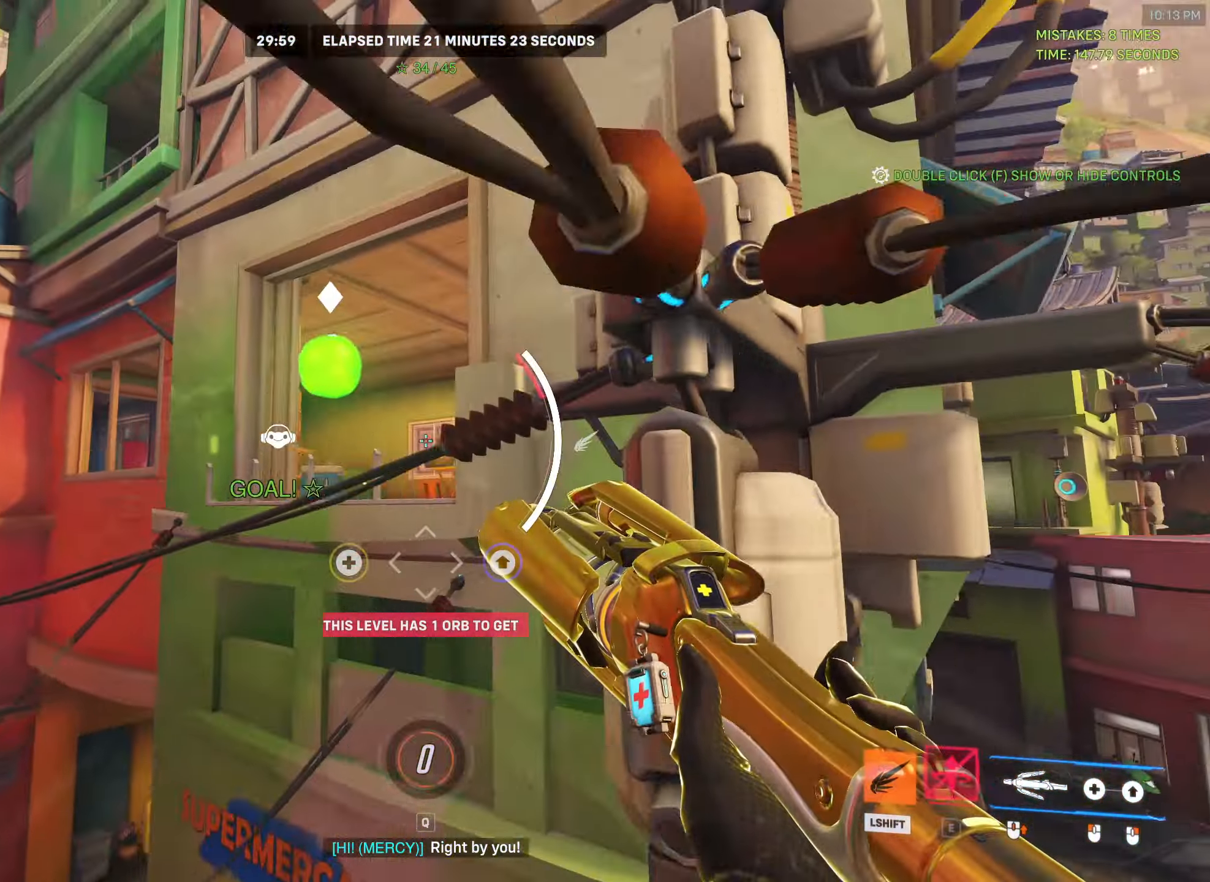
{"keys": ["space", "w"], "mouse": [], "events": [[200, "space", "down"]]}
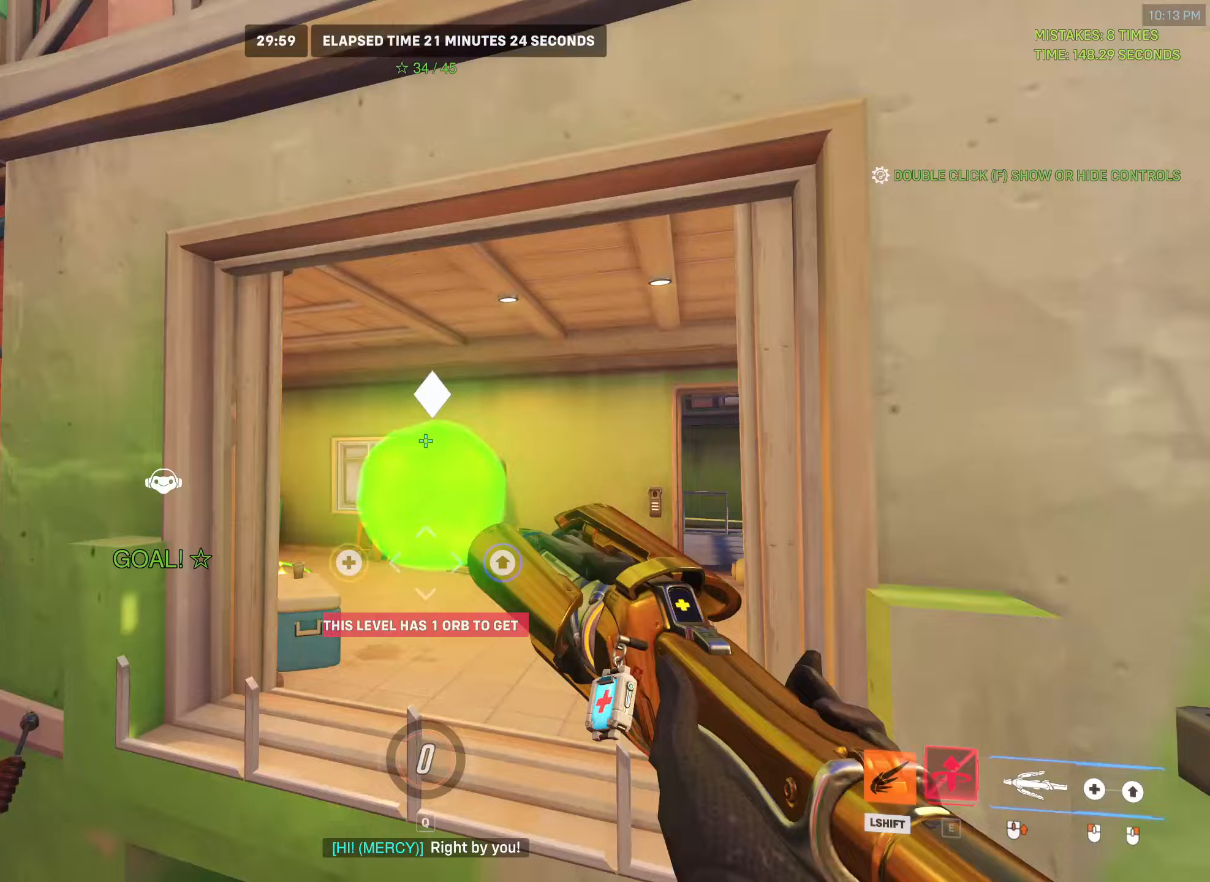
{"keys": ["space", "w"], "mouse": [], "events": []}